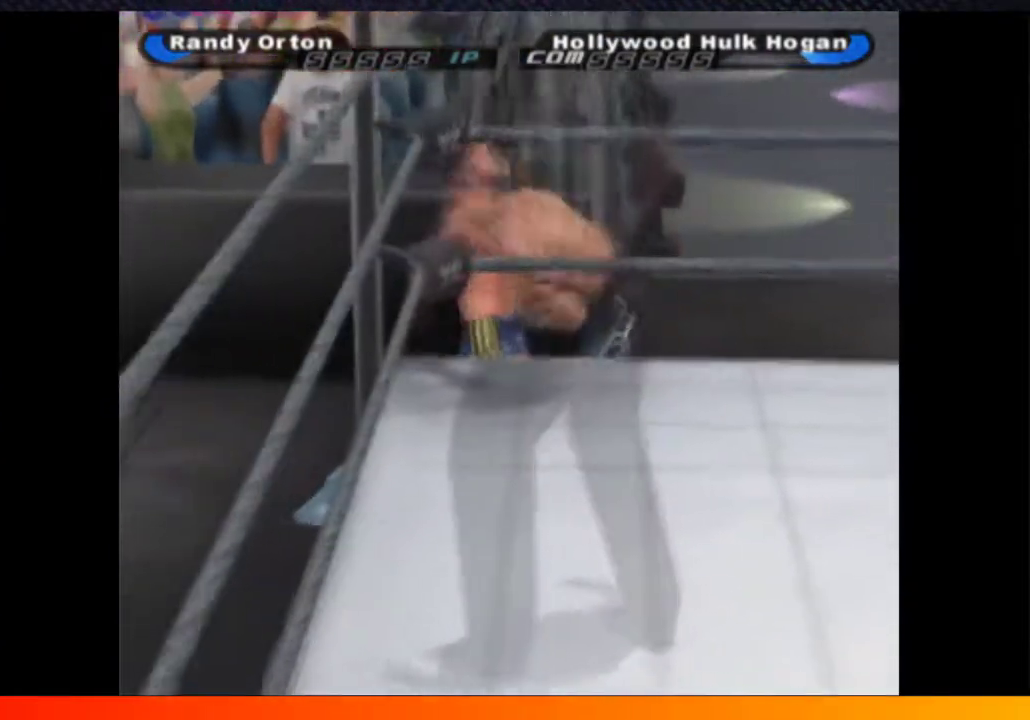
Gameplay with a controller (Xbox layout); each line is a JSON object with the inputs held at the frame after it. "events" lists button and stick changes between this image and that frame as [ms after this image, input, new state], when the widget could be followed in between. Not read: L3 R3.
{"buttons": [], "left_stick": "center", "right_stick": "center", "events": []}
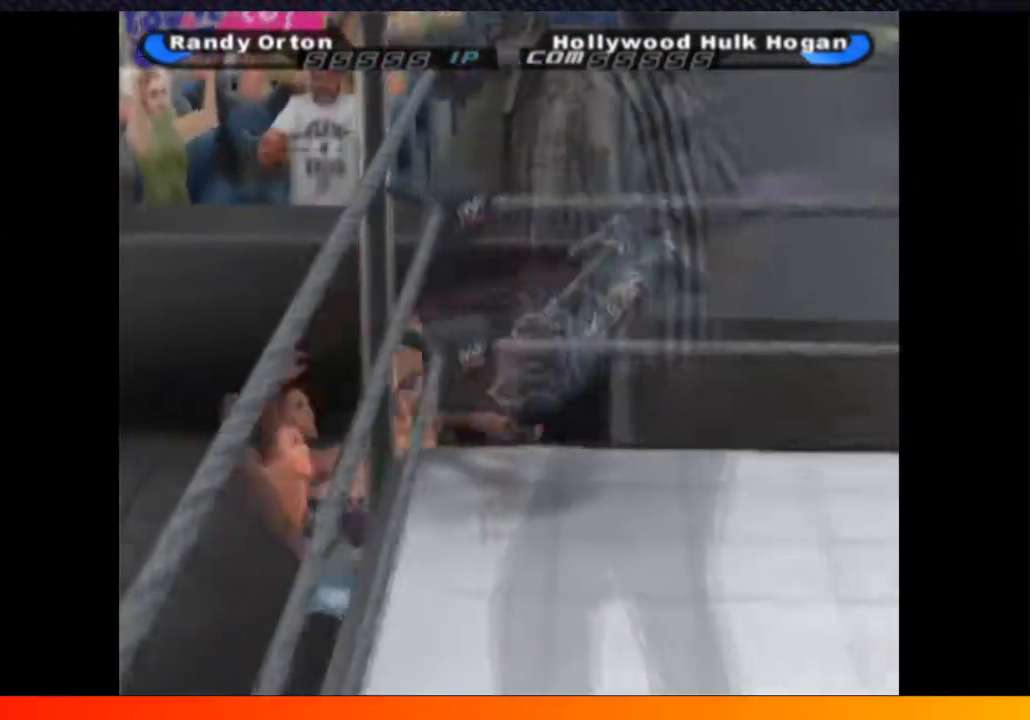
{"buttons": [], "left_stick": "center", "right_stick": "center", "events": []}
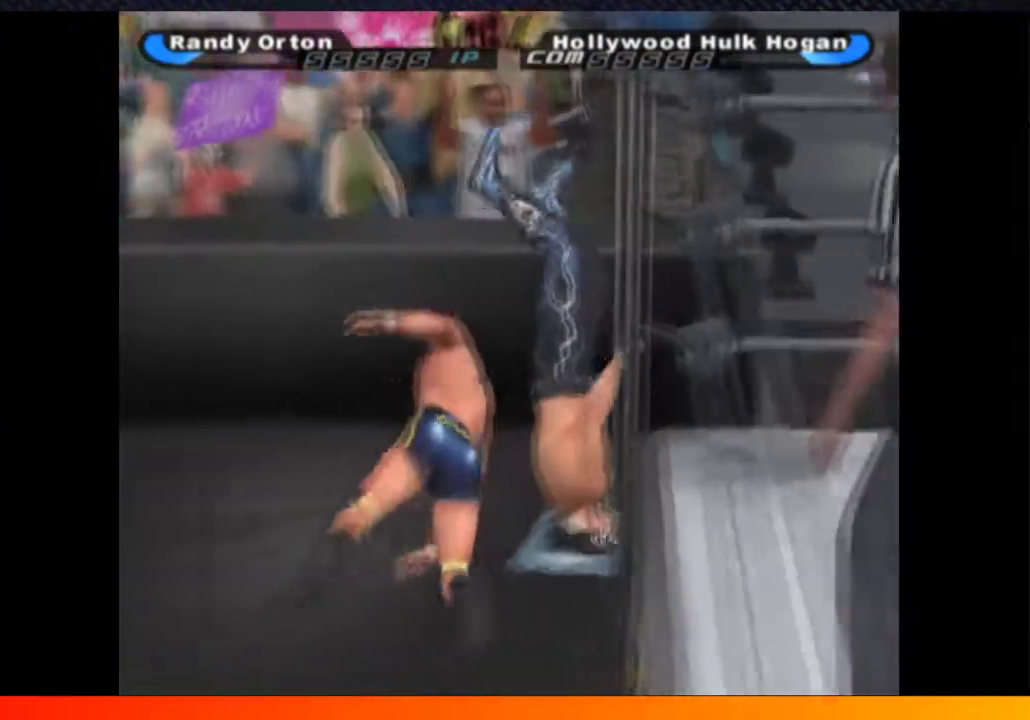
{"buttons": ["DPAD_UP", "DPAD_RIGHT"], "left_stick": "center", "right_stick": "center", "events": [[317, "DPAD_UP", "down"], [383, "DPAD_RIGHT", "down"]]}
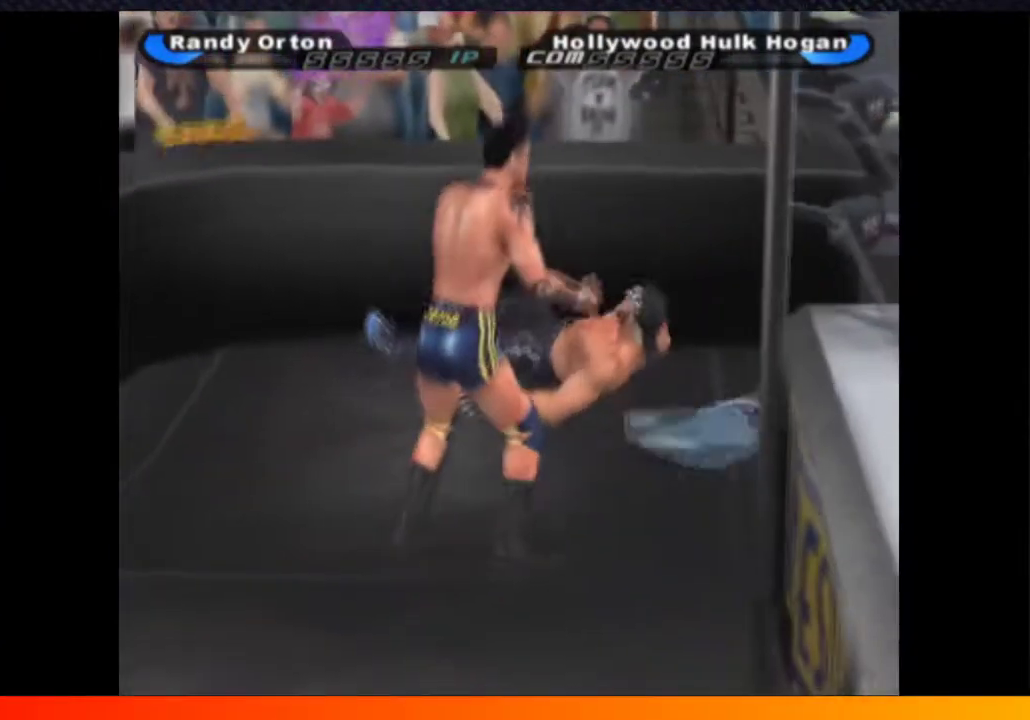
{"buttons": ["R1"], "left_stick": "center", "right_stick": "center", "events": [[400, "DPAD_RIGHT", "up"], [417, "DPAD_UP", "up"], [500, "R1", "down"]]}
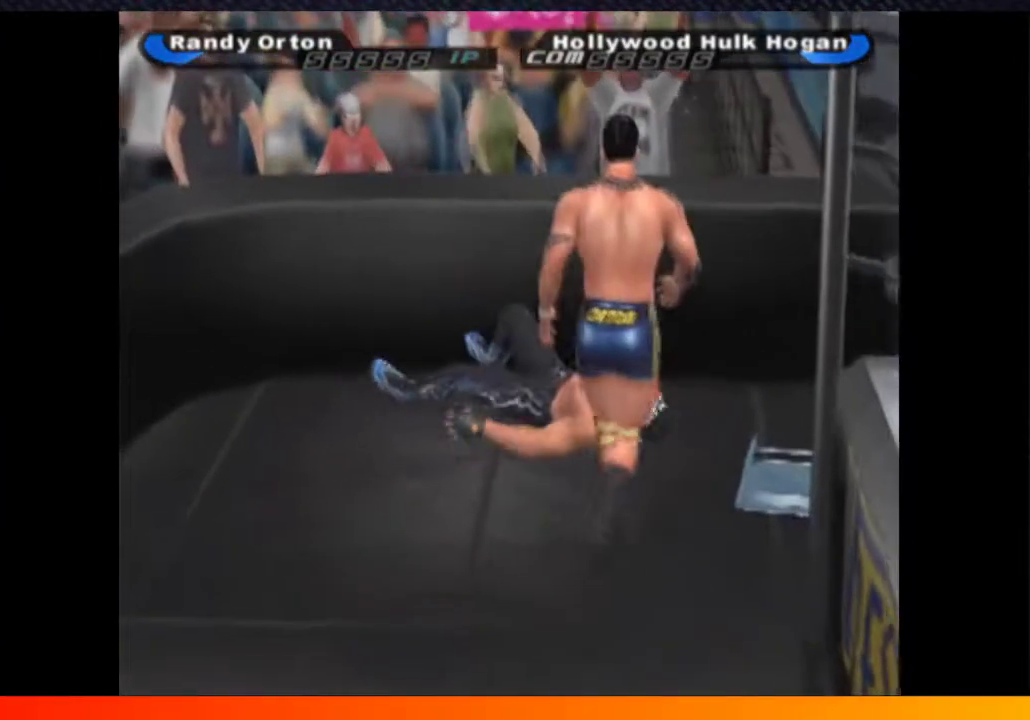
{"buttons": ["DPAD_RIGHT"], "left_stick": "center", "right_stick": "center", "events": [[100, "R1", "up"], [367, "DPAD_RIGHT", "down"], [367, "R1", "down"], [500, "R1", "up"]]}
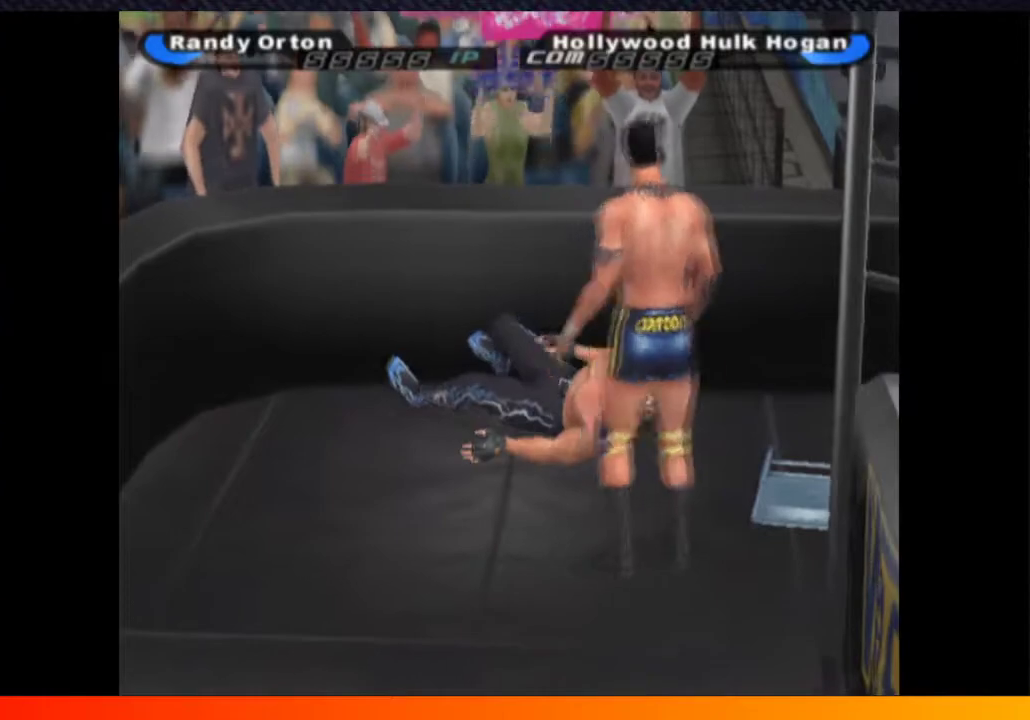
{"buttons": ["R1"], "left_stick": "center", "right_stick": "center", "events": [[67, "R1", "down"], [117, "DPAD_UP", "down"], [200, "DPAD_RIGHT", "up"], [200, "R1", "up"], [267, "DPAD_UP", "up"], [283, "R1", "down"], [367, "R1", "up"], [450, "R1", "down"]]}
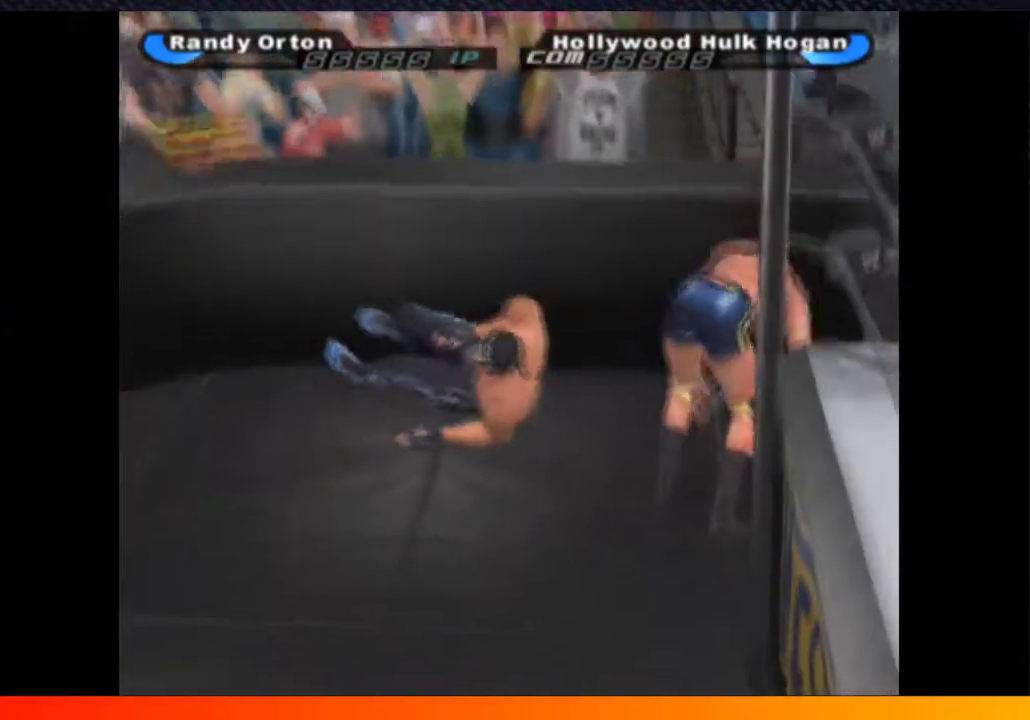
{"buttons": ["A"], "left_stick": "center", "right_stick": "center", "events": [[33, "R1", "up"], [133, "DPAD_UP", "down"], [217, "DPAD_LEFT", "down"], [417, "A", "down"], [433, "DPAD_LEFT", "up"], [433, "DPAD_UP", "up"]]}
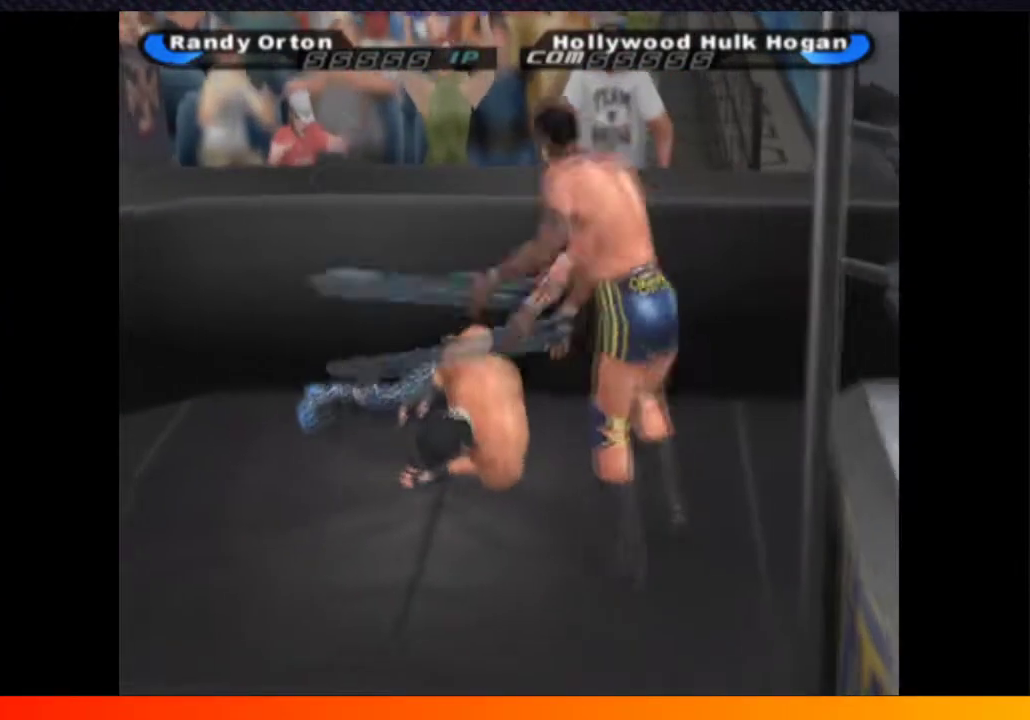
{"buttons": ["A"], "left_stick": "center", "right_stick": "center", "events": [[17, "A", "up"], [83, "A", "down"], [183, "A", "up"], [250, "A", "down"], [350, "A", "up"], [417, "A", "down"]]}
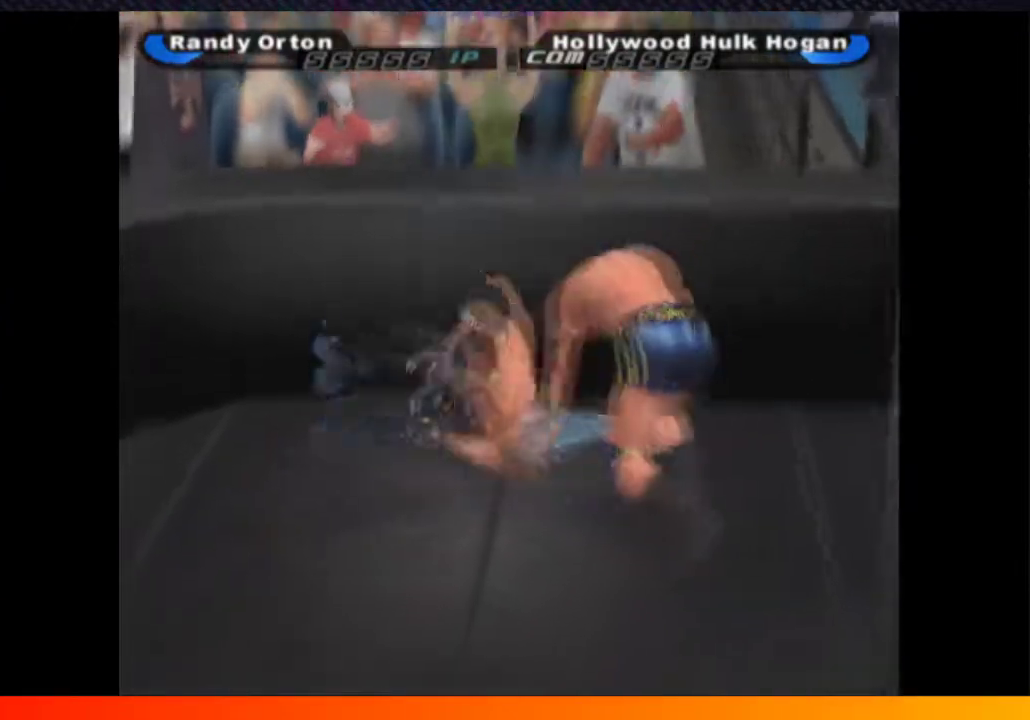
{"buttons": ["DPAD_UP", "DPAD_LEFT"], "left_stick": "center", "right_stick": "center", "events": [[17, "A", "up"], [350, "DPAD_LEFT", "down"], [483, "DPAD_UP", "down"]]}
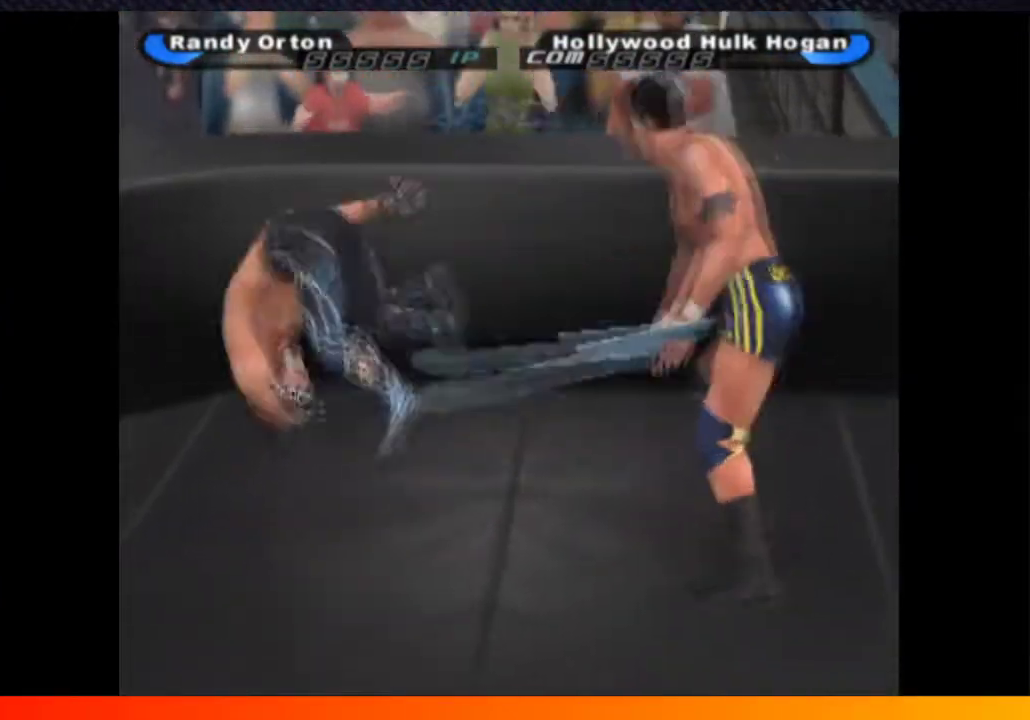
{"buttons": ["DPAD_LEFT"], "left_stick": "center", "right_stick": "center", "events": [[283, "DPAD_UP", "up"]]}
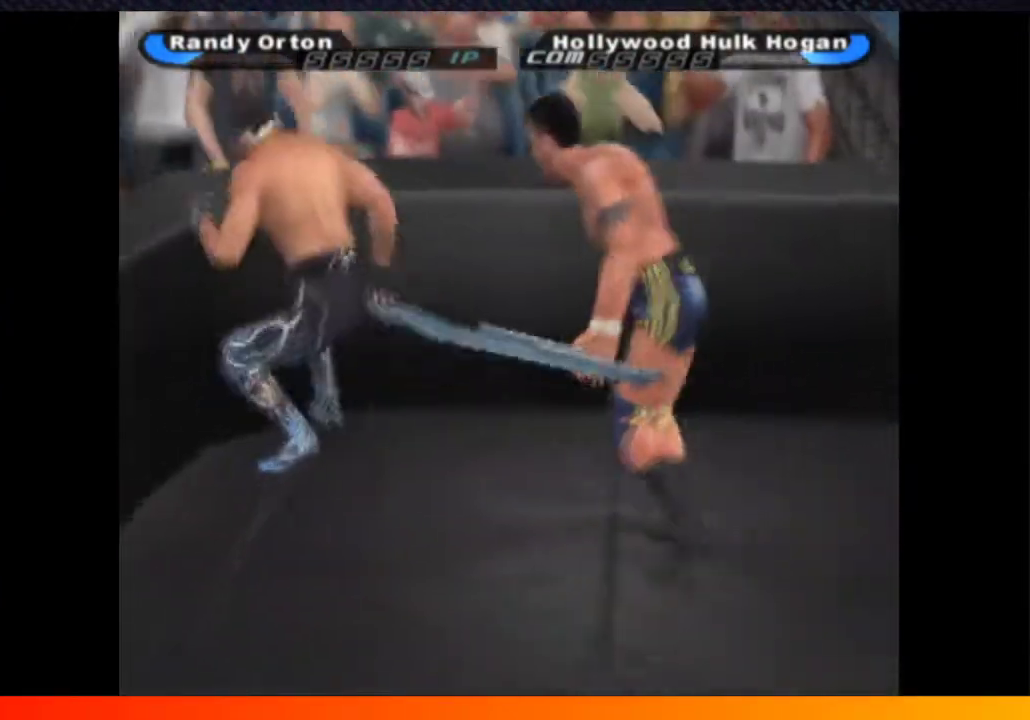
{"buttons": ["B"], "left_stick": "center", "right_stick": "center", "events": [[50, "B", "down"], [133, "B", "up"], [217, "B", "down"], [317, "B", "up"], [350, "DPAD_LEFT", "up"], [483, "B", "down"]]}
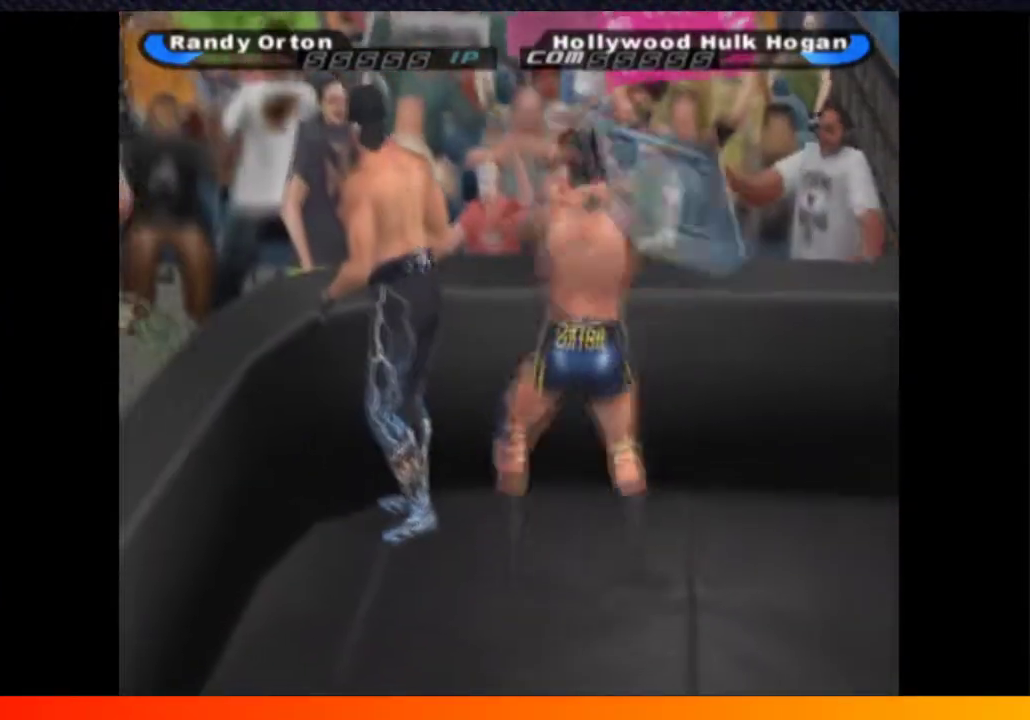
{"buttons": [], "left_stick": "center", "right_stick": "center", "events": [[117, "B", "up"]]}
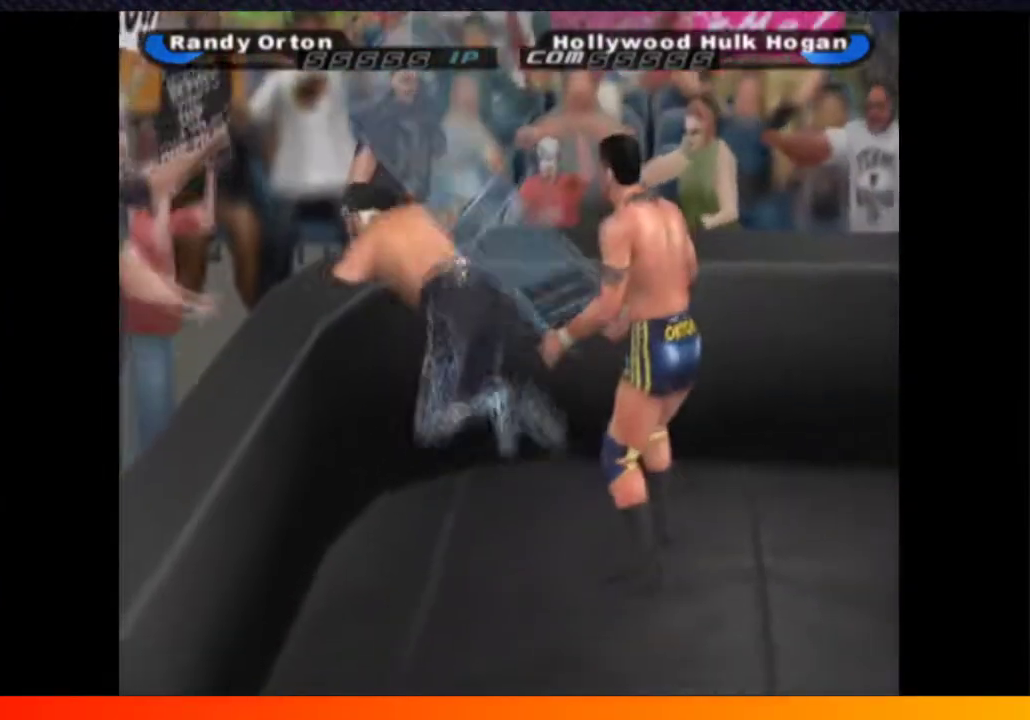
{"buttons": ["DPAD_LEFT"], "left_stick": "center", "right_stick": "center", "events": [[183, "DPAD_DOWN", "down"], [467, "DPAD_DOWN", "up"], [467, "DPAD_LEFT", "down"]]}
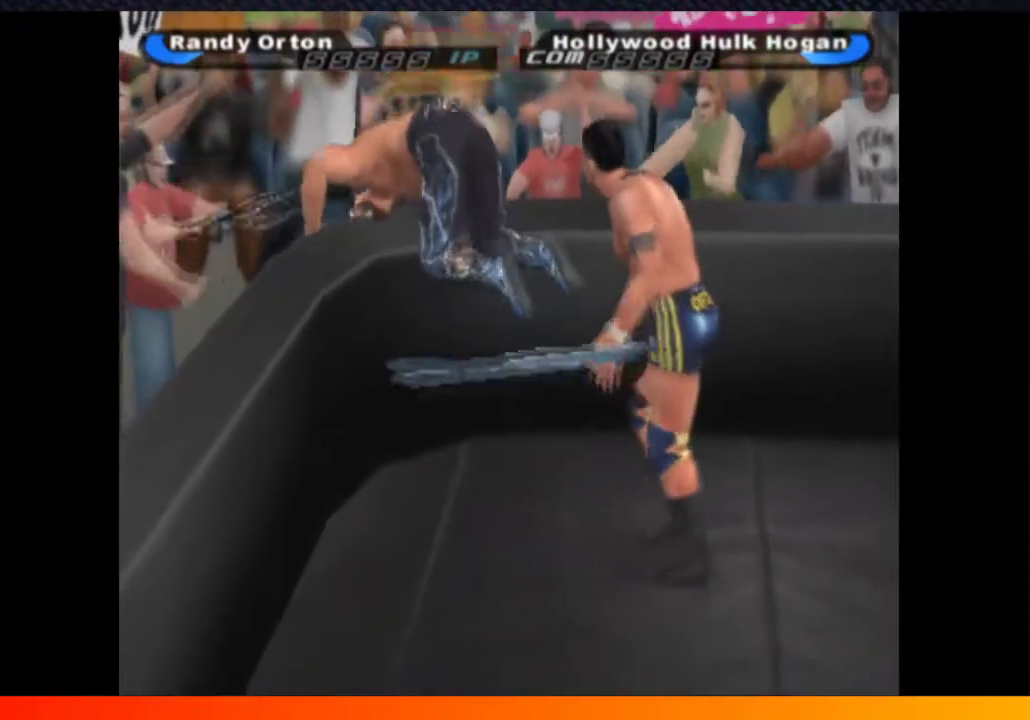
{"buttons": ["DPAD_LEFT"], "left_stick": "center", "right_stick": "center", "events": []}
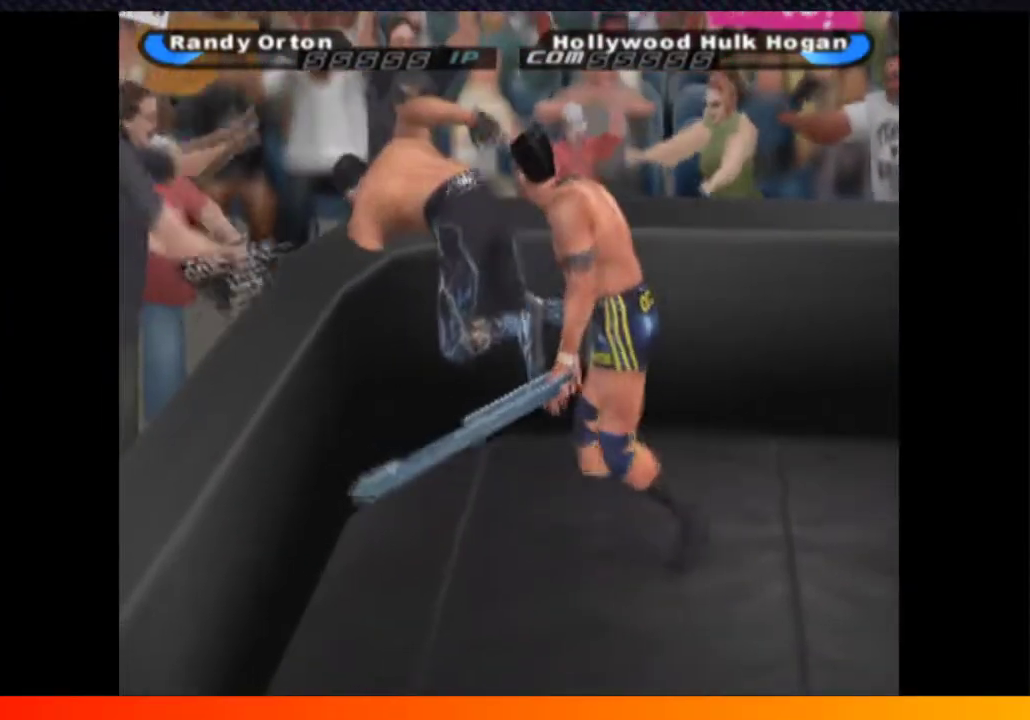
{"buttons": ["DPAD_UP", "DPAD_RIGHT"], "left_stick": "center", "right_stick": "center", "events": [[417, "DPAD_LEFT", "up"], [500, "DPAD_RIGHT", "down"], [500, "DPAD_UP", "down"]]}
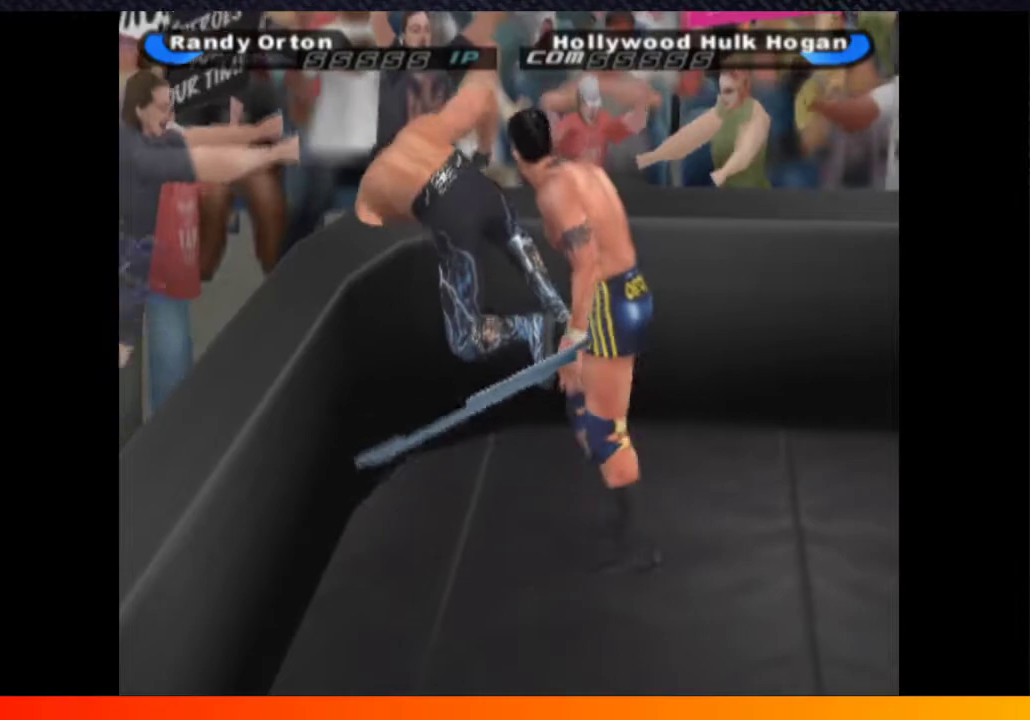
{"buttons": ["DPAD_UP", "DPAD_RIGHT"], "left_stick": "center", "right_stick": "center", "events": []}
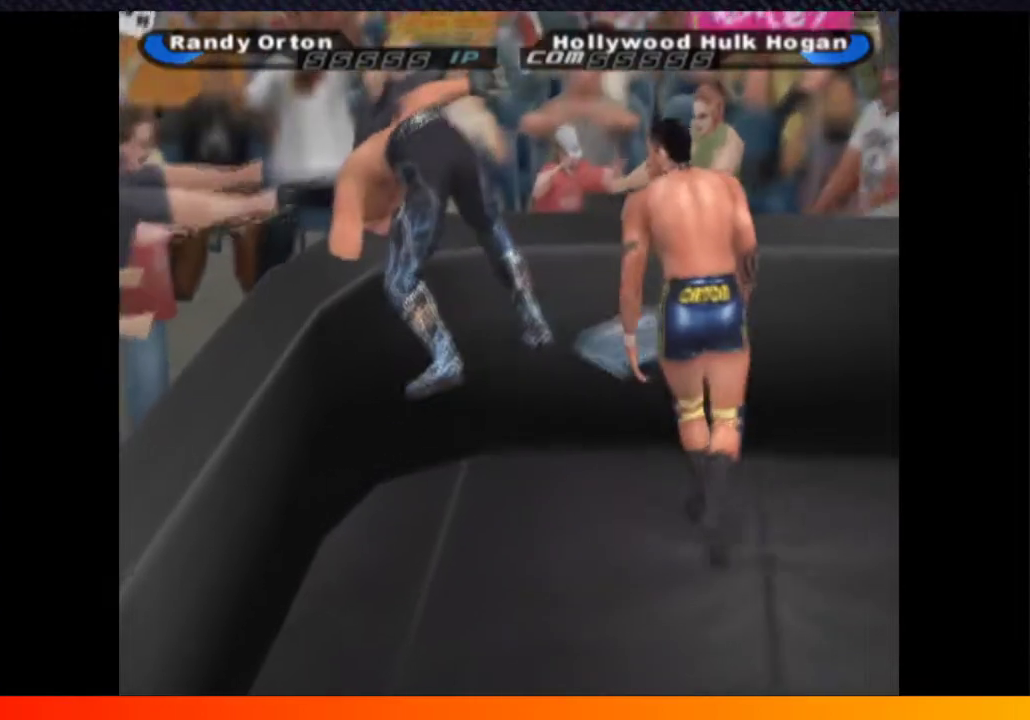
{"buttons": [], "left_stick": "center", "right_stick": "center", "events": [[50, "DPAD_RIGHT", "up"], [67, "DPAD_UP", "up"], [100, "A", "down"], [183, "A", "up"], [267, "A", "down"], [383, "A", "up"]]}
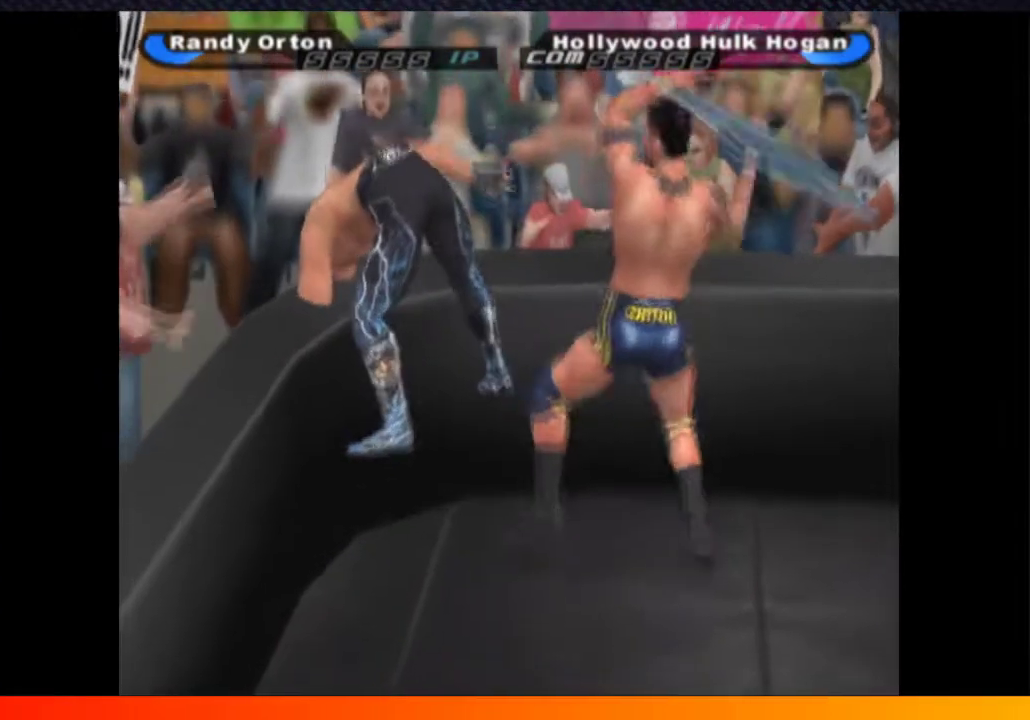
{"buttons": [], "left_stick": "center", "right_stick": "center", "events": []}
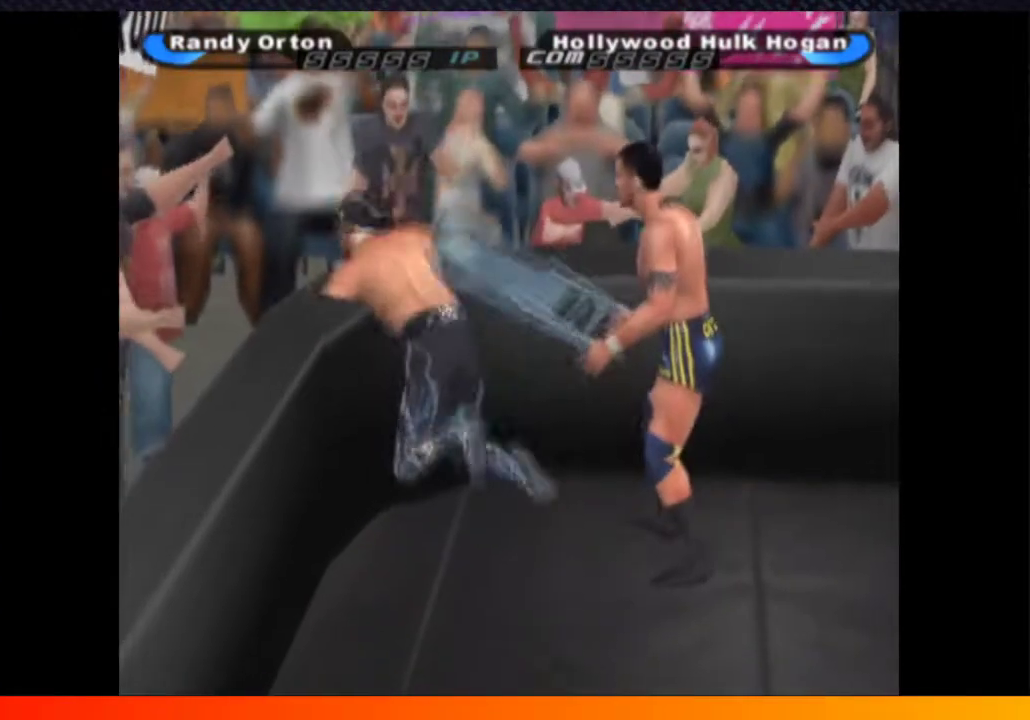
{"buttons": [], "left_stick": "center", "right_stick": "center", "events": [[117, "DPAD_UP", "down"], [483, "DPAD_UP", "up"]]}
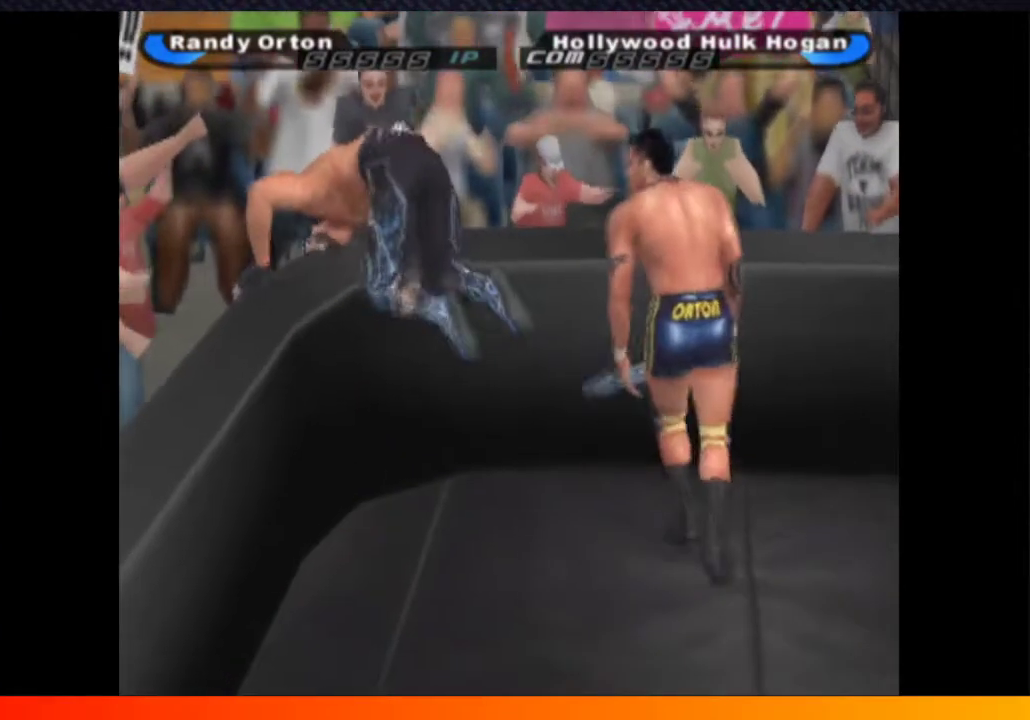
{"buttons": [], "left_stick": "center", "right_stick": "center", "events": [[100, "A", "down"], [200, "A", "up"], [267, "A", "down"], [350, "A", "up"]]}
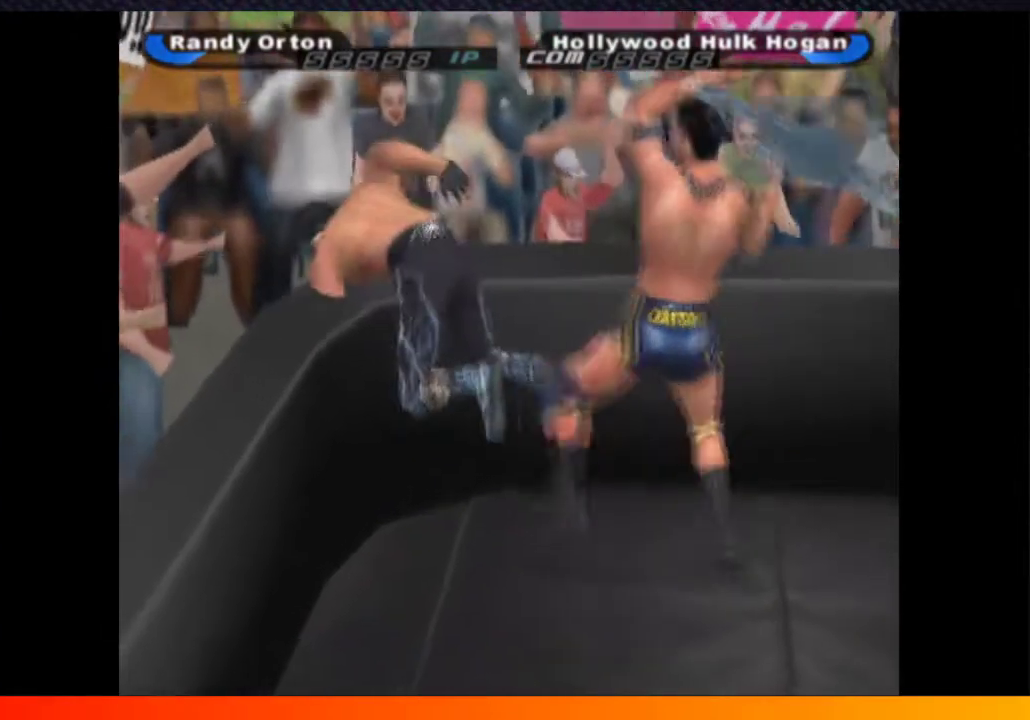
{"buttons": ["A"], "left_stick": "center", "right_stick": "center", "events": [[50, "A", "down"], [183, "A", "up"], [400, "A", "down"]]}
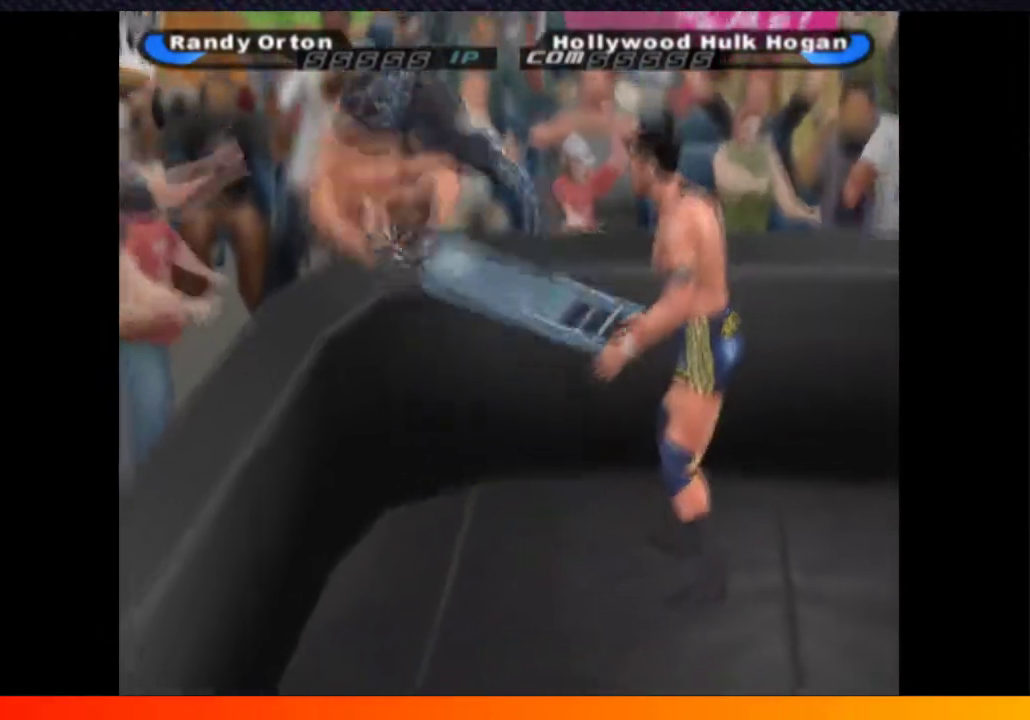
{"buttons": [], "left_stick": "center", "right_stick": "center", "events": [[17, "A", "up"], [250, "DPAD_LEFT", "down"], [483, "DPAD_LEFT", "up"]]}
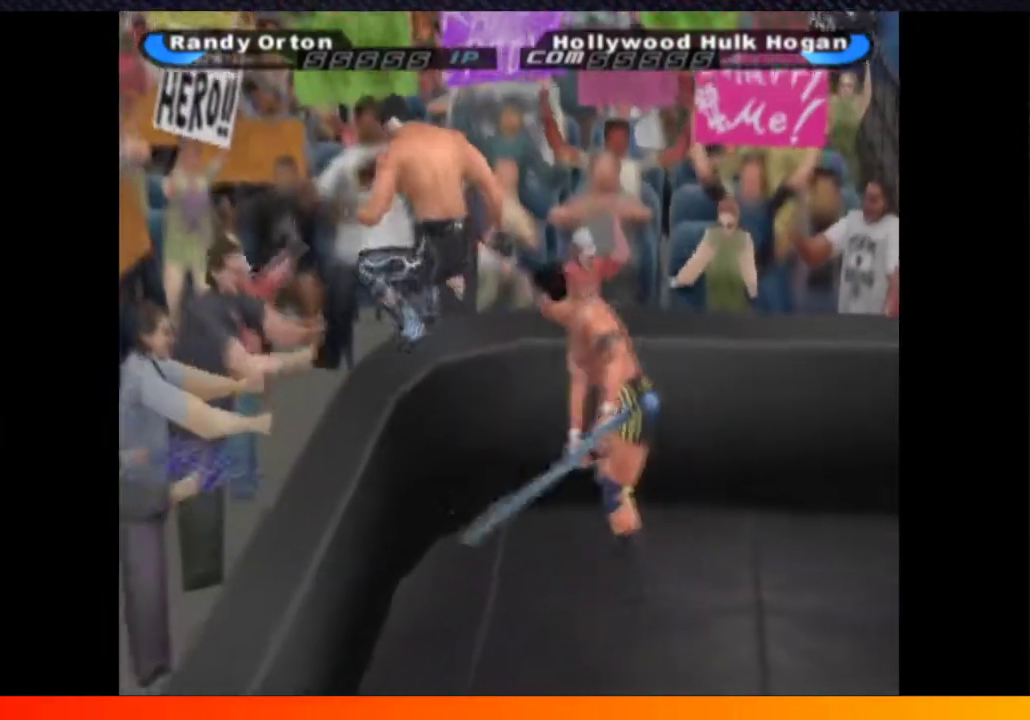
{"buttons": ["A"], "left_stick": "center", "right_stick": "center", "events": [[17, "A", "down"], [100, "A", "up"], [183, "A", "down"], [250, "A", "up"], [333, "A", "down"], [417, "A", "up"], [450, "A", "down"]]}
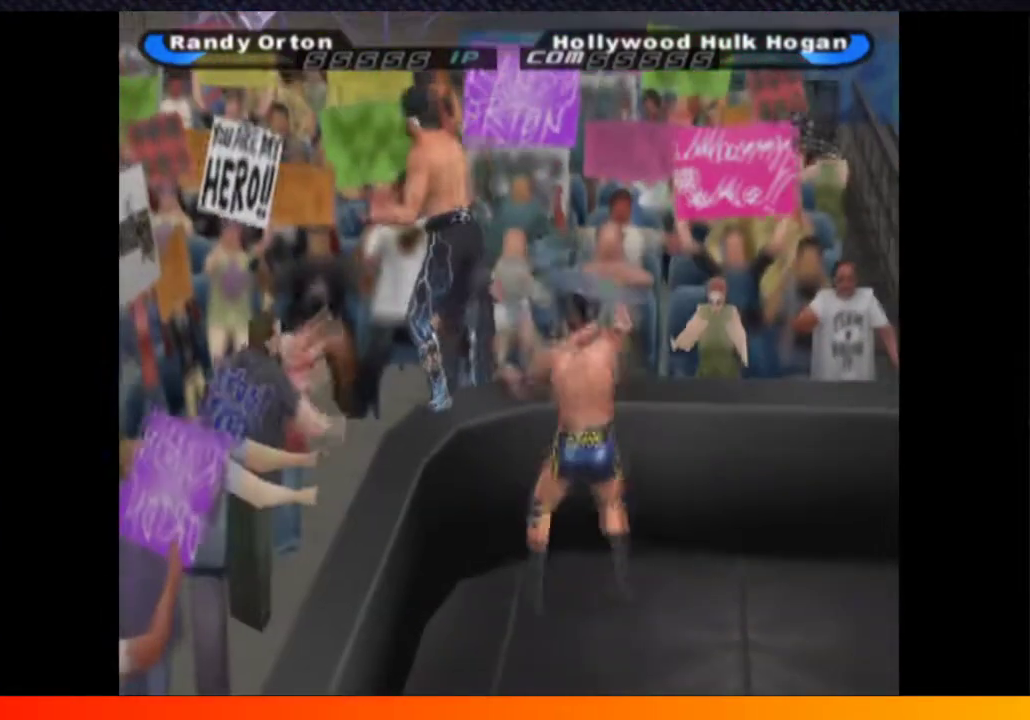
{"buttons": ["A"], "left_stick": "center", "right_stick": "center", "events": [[100, "A", "up"], [167, "A", "down"], [267, "A", "up"], [350, "A", "down"], [417, "A", "up"], [483, "A", "down"]]}
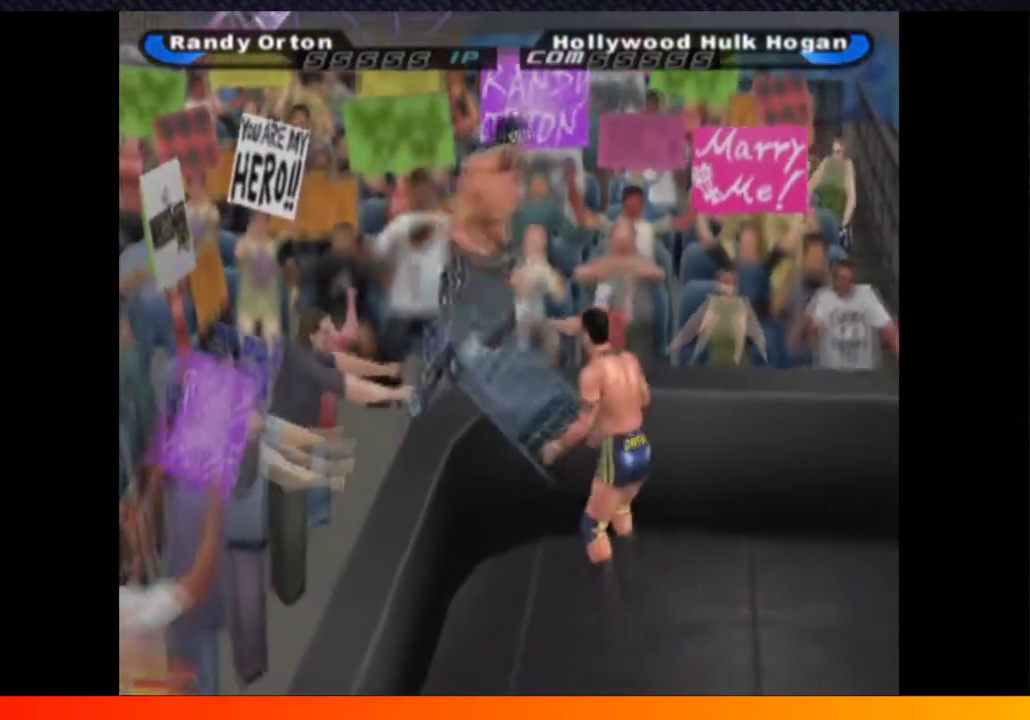
{"buttons": ["A"], "left_stick": "center", "right_stick": "center", "events": [[67, "A", "up"], [133, "A", "down"], [217, "A", "up"], [300, "A", "down"], [383, "A", "up"], [450, "A", "down"]]}
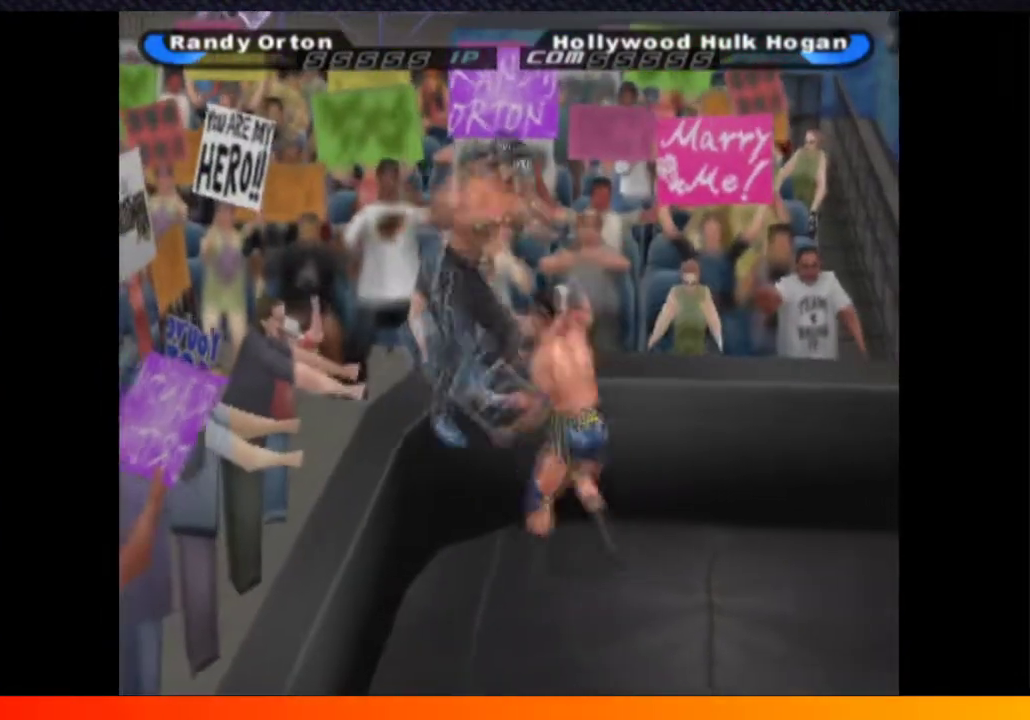
{"buttons": [], "left_stick": "center", "right_stick": "center", "events": [[33, "A", "up"], [100, "A", "down"], [183, "A", "up"], [267, "A", "down"], [367, "A", "up"], [417, "A", "down"], [500, "A", "up"]]}
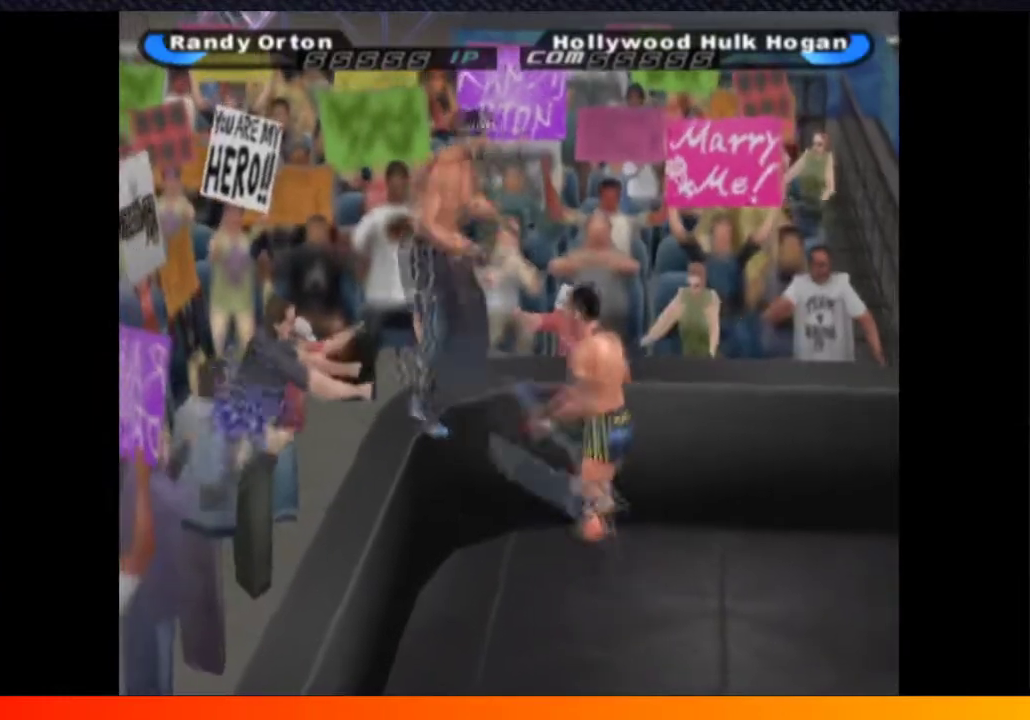
{"buttons": [], "left_stick": "center", "right_stick": "center", "events": [[67, "A", "down"], [167, "A", "up"], [233, "A", "down"], [317, "A", "up"], [383, "A", "down"], [467, "A", "up"]]}
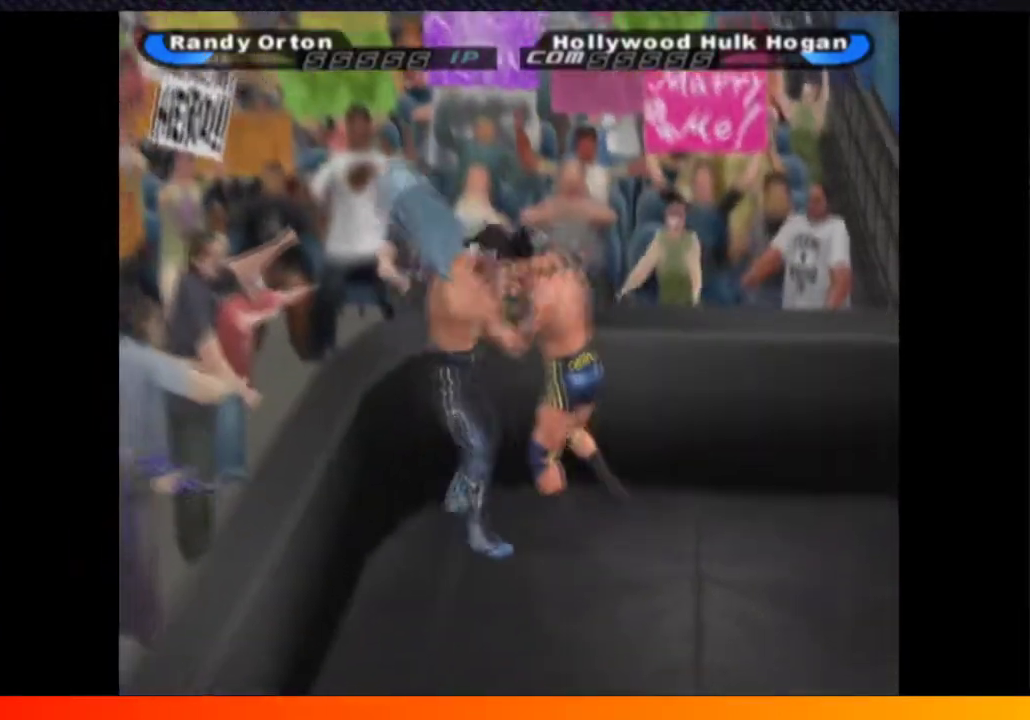
{"buttons": [], "left_stick": "center", "right_stick": "center", "events": [[33, "A", "down"], [117, "A", "up"], [217, "A", "down"], [300, "A", "up"]]}
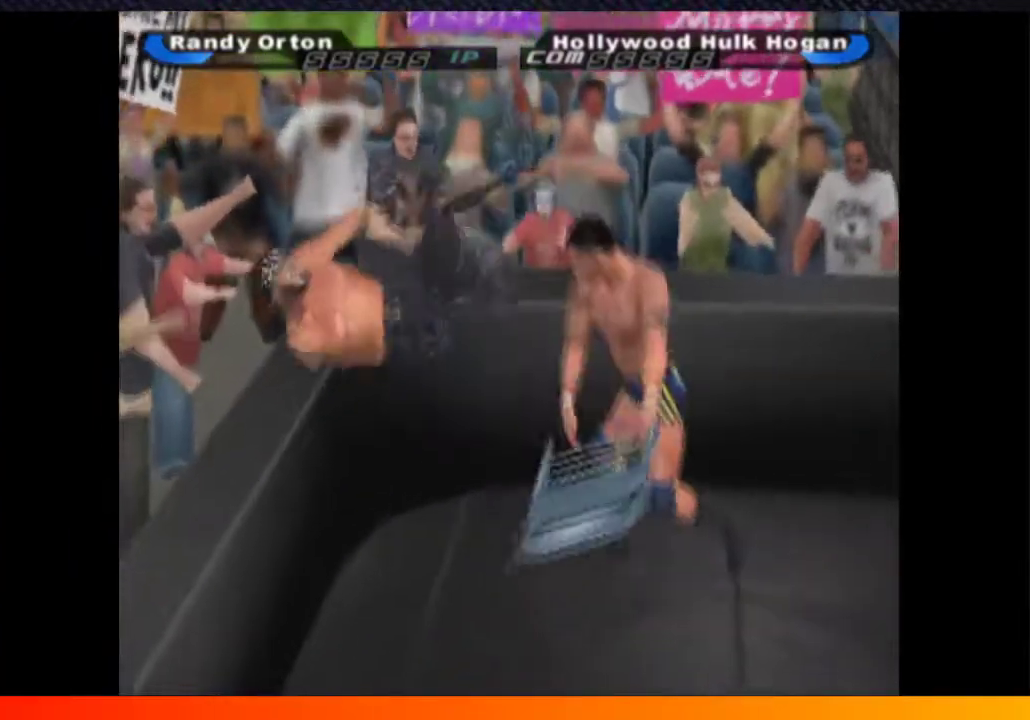
{"buttons": ["A"], "left_stick": "center", "right_stick": "center", "events": [[300, "A", "down"], [400, "A", "up"], [467, "A", "down"]]}
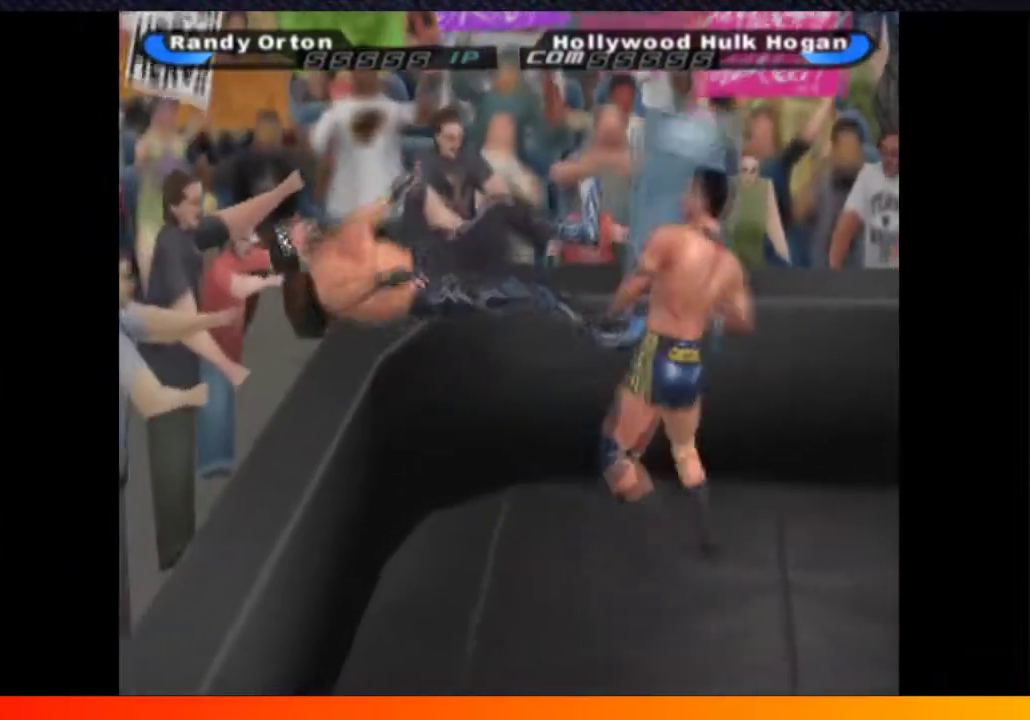
{"buttons": ["A"], "left_stick": "center", "right_stick": "center", "events": [[67, "A", "up"], [150, "A", "down"], [250, "A", "up"], [317, "A", "down"], [450, "A", "up"], [500, "A", "down"]]}
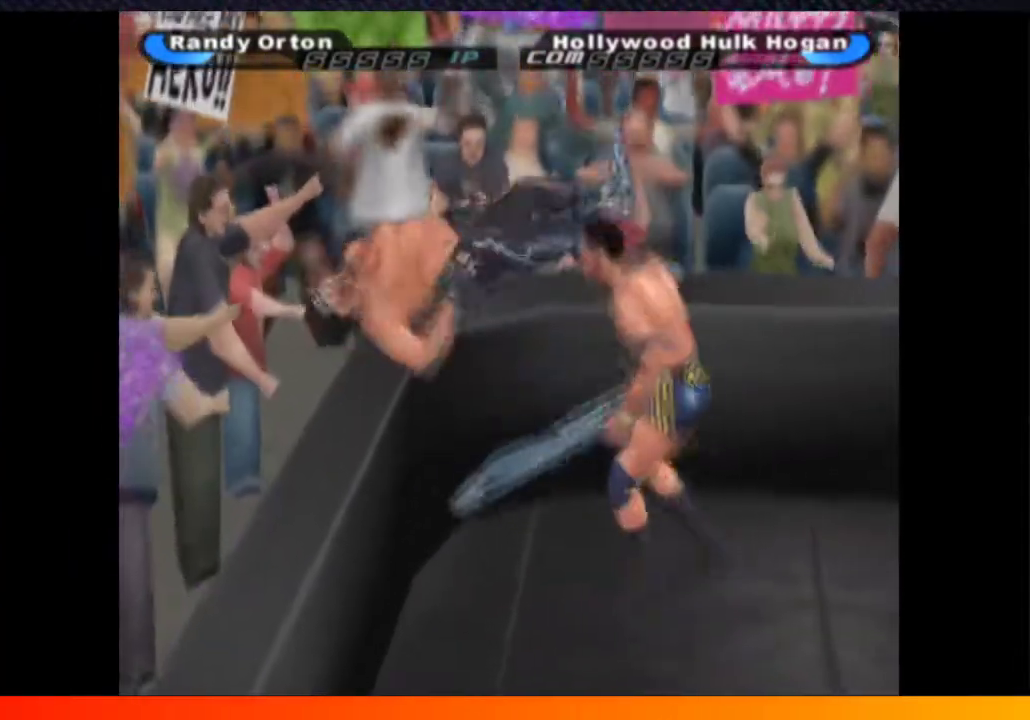
{"buttons": [], "left_stick": "center", "right_stick": "center", "events": [[117, "A", "up"], [183, "A", "down"], [300, "A", "up"], [350, "A", "down"], [450, "A", "up"]]}